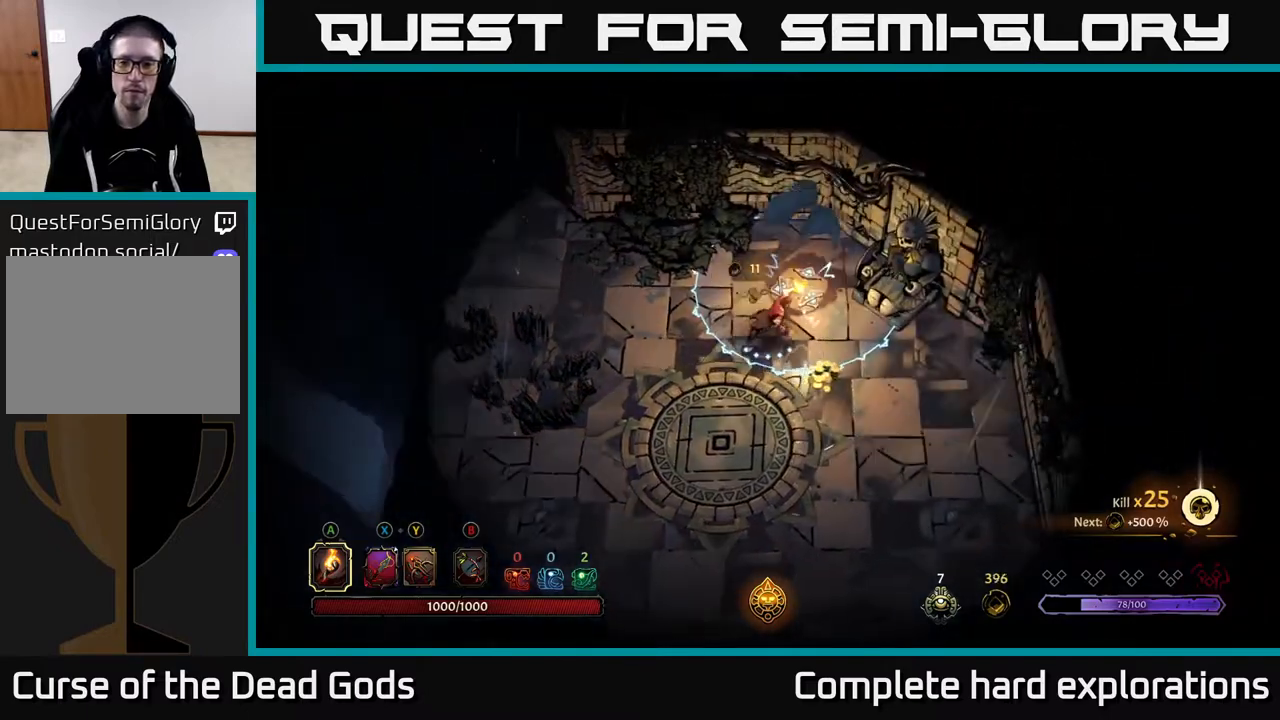
Gameplay with a controller (Xbox layout); each line is a JSON object with the inputs held at the frame after it. "events" lists button and stick changes between this image and that frame as [ms after this image, input, new state], when the widget could be followed in between.
{"buttons": [], "left_stick": "down-left", "right_stick": "center", "events": [[200, "left_stick", "down"], [367, "left_stick", "down-left"]]}
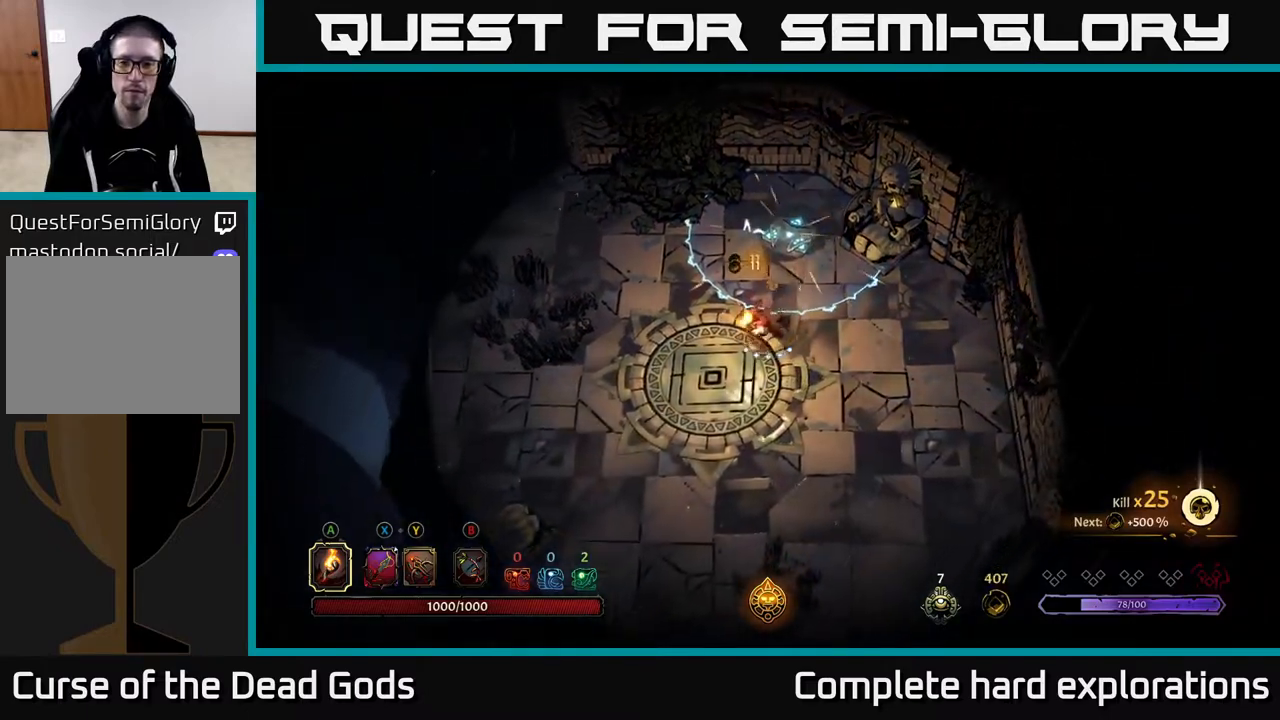
{"buttons": [], "left_stick": "up-left", "right_stick": "center", "events": [[183, "left_stick", "left"], [300, "left_stick", "up-left"]]}
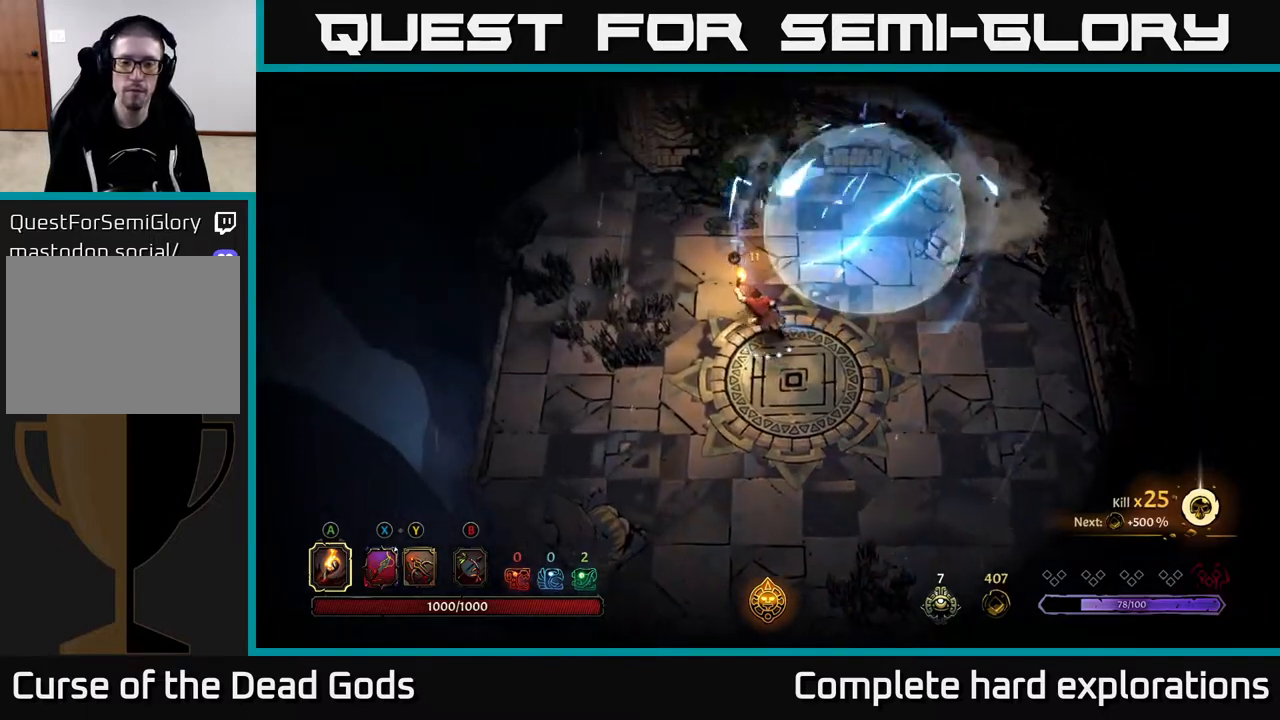
{"buttons": [], "left_stick": "up-left", "right_stick": "center", "events": [[183, "R2", "down"], [417, "R2", "up"]]}
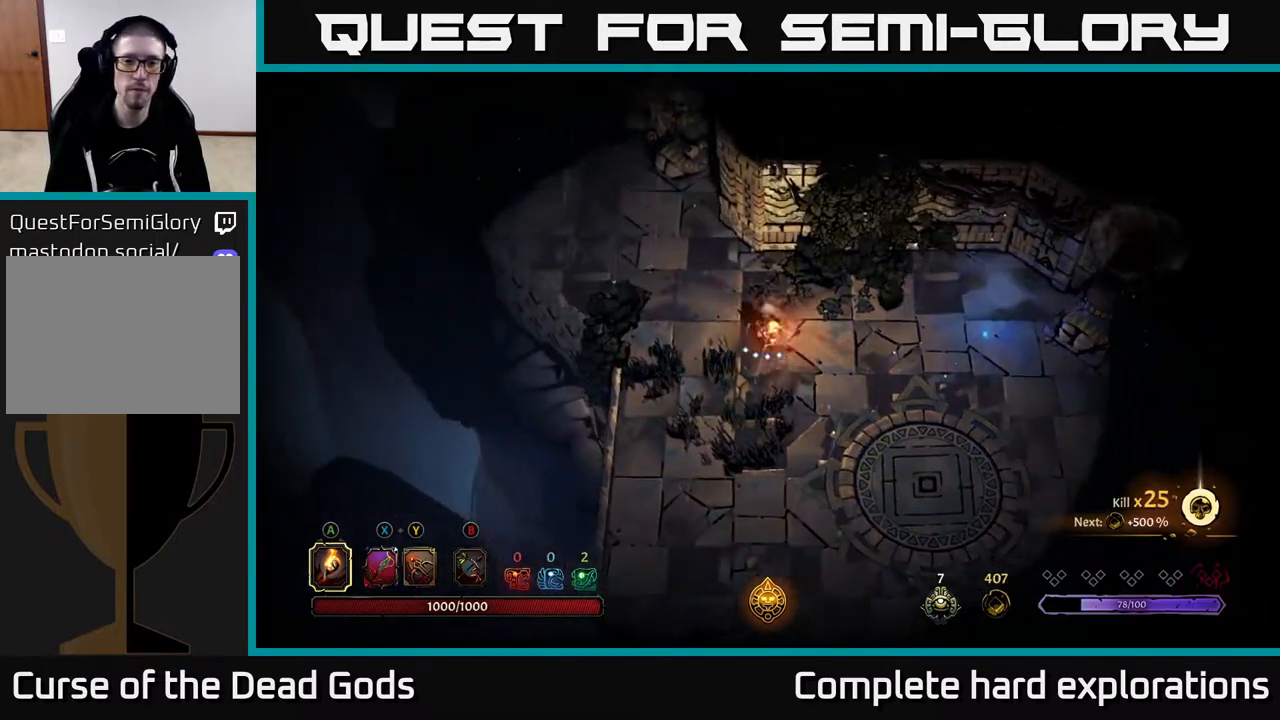
{"buttons": [], "left_stick": "up-left", "right_stick": "center", "events": []}
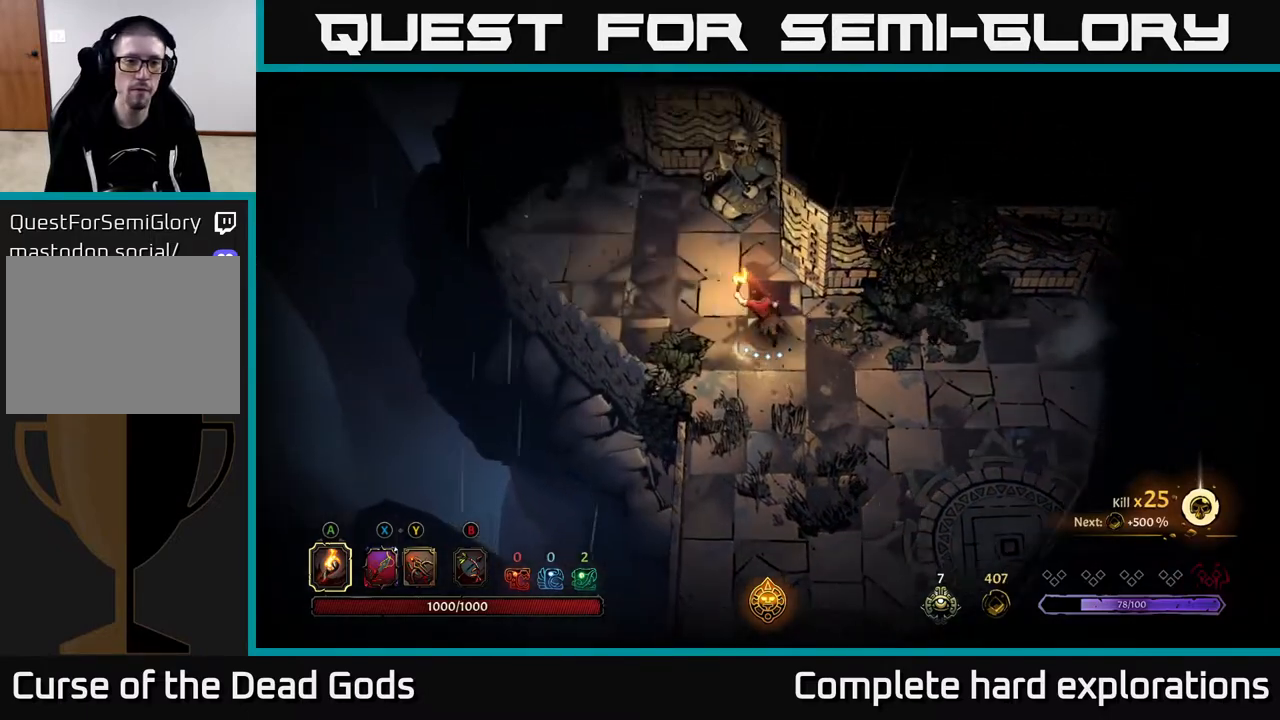
{"buttons": [], "left_stick": "up-left", "right_stick": "center", "events": []}
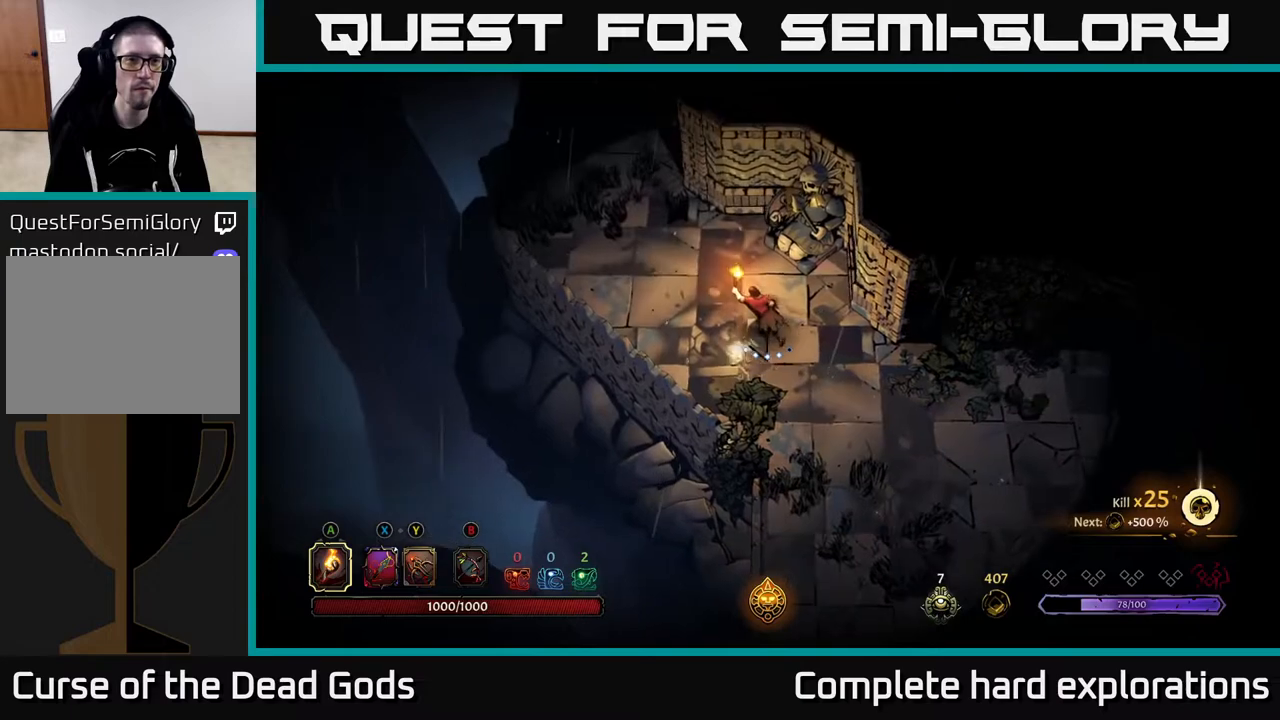
{"buttons": [], "left_stick": "up-left", "right_stick": "center", "events": []}
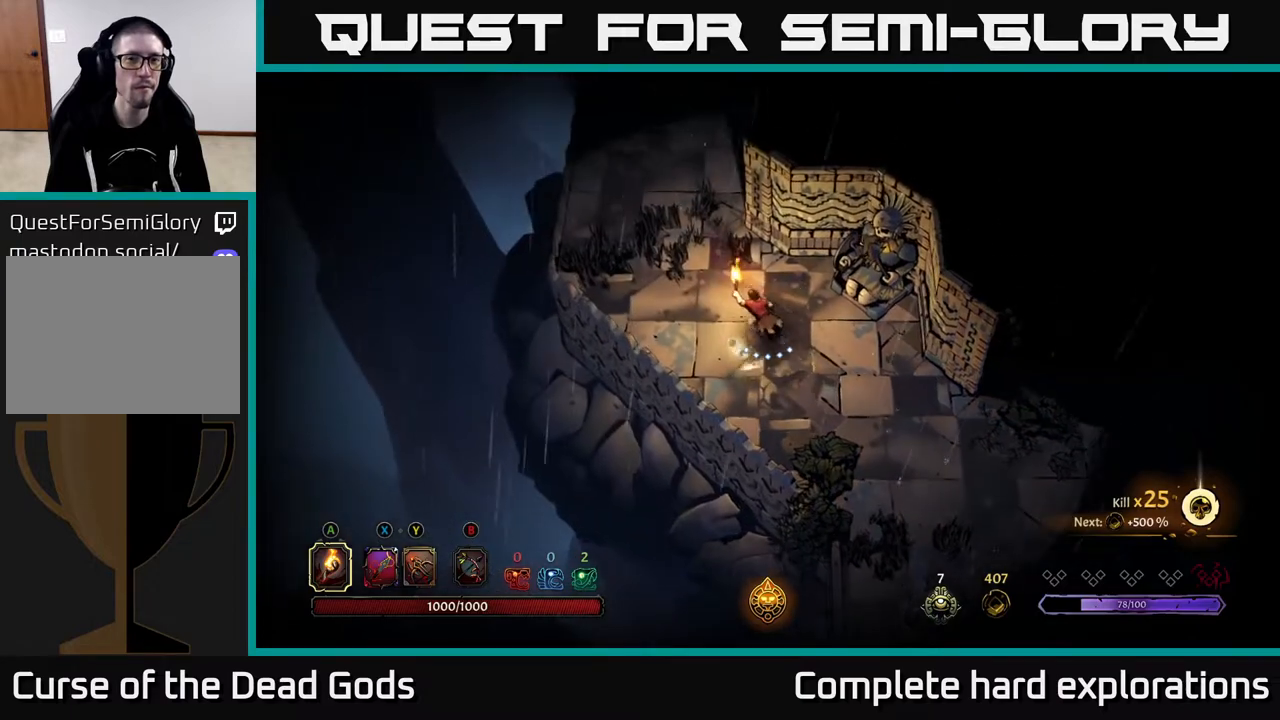
{"buttons": [], "left_stick": "up", "right_stick": "center", "events": [[400, "left_stick", "up"]]}
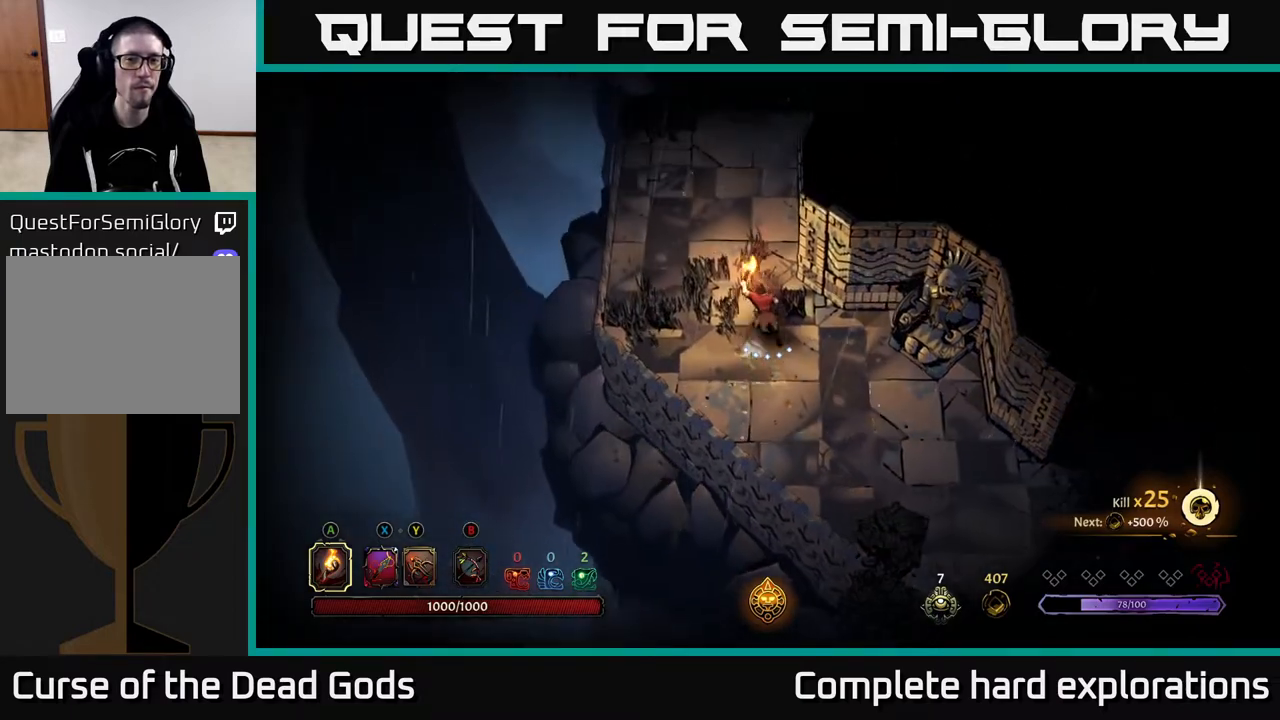
{"buttons": [], "left_stick": "up", "right_stick": "center", "events": []}
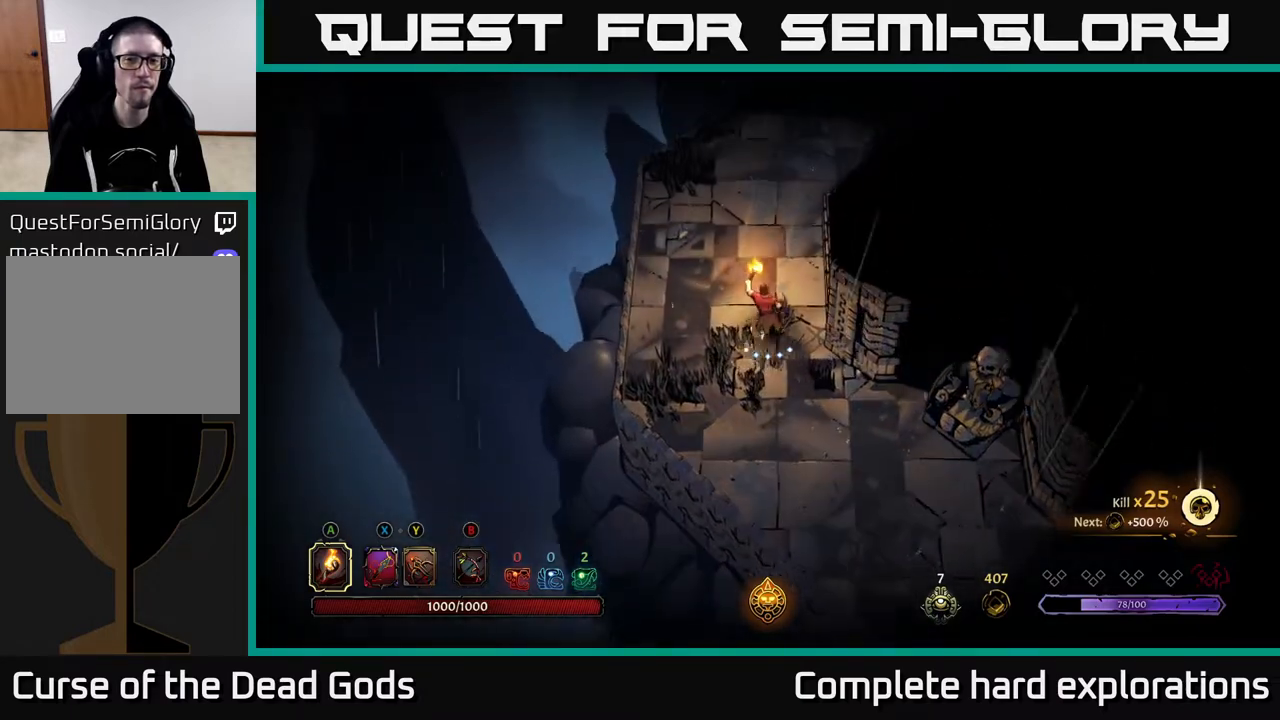
{"buttons": [], "left_stick": "up", "right_stick": "center", "events": []}
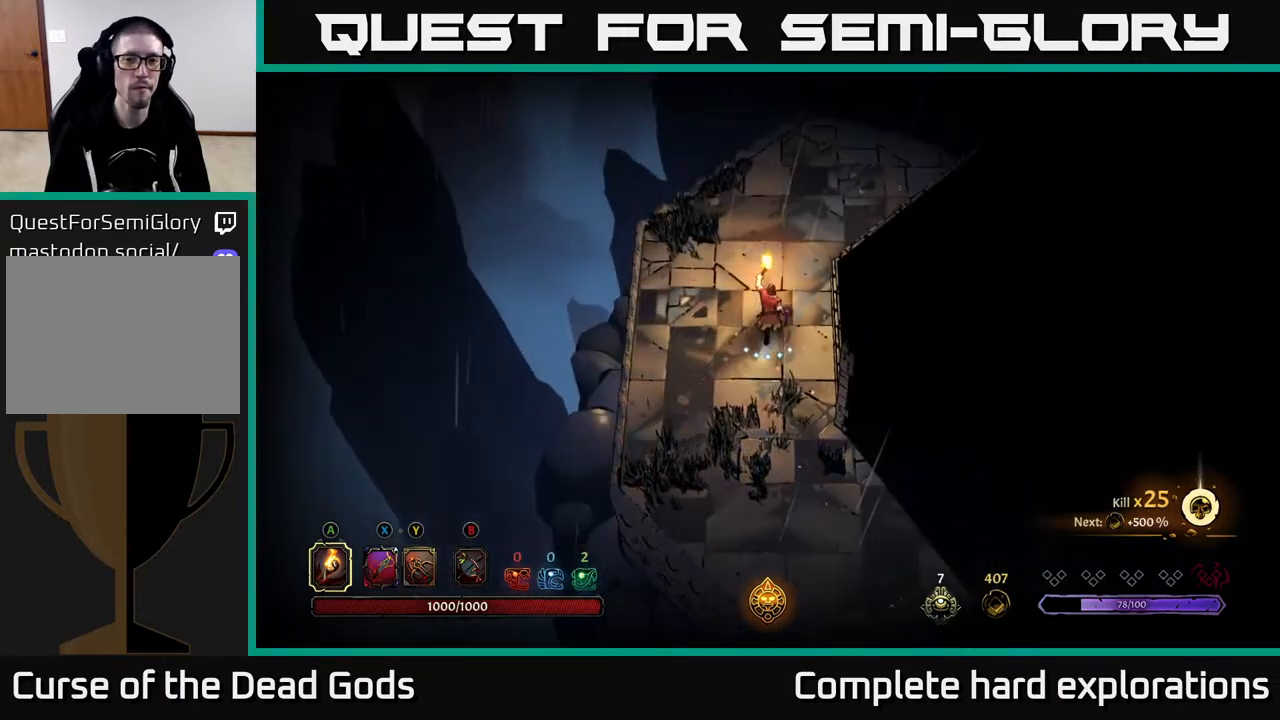
{"buttons": [], "left_stick": "up-right", "right_stick": "center", "events": [[317, "left_stick", "up-right"]]}
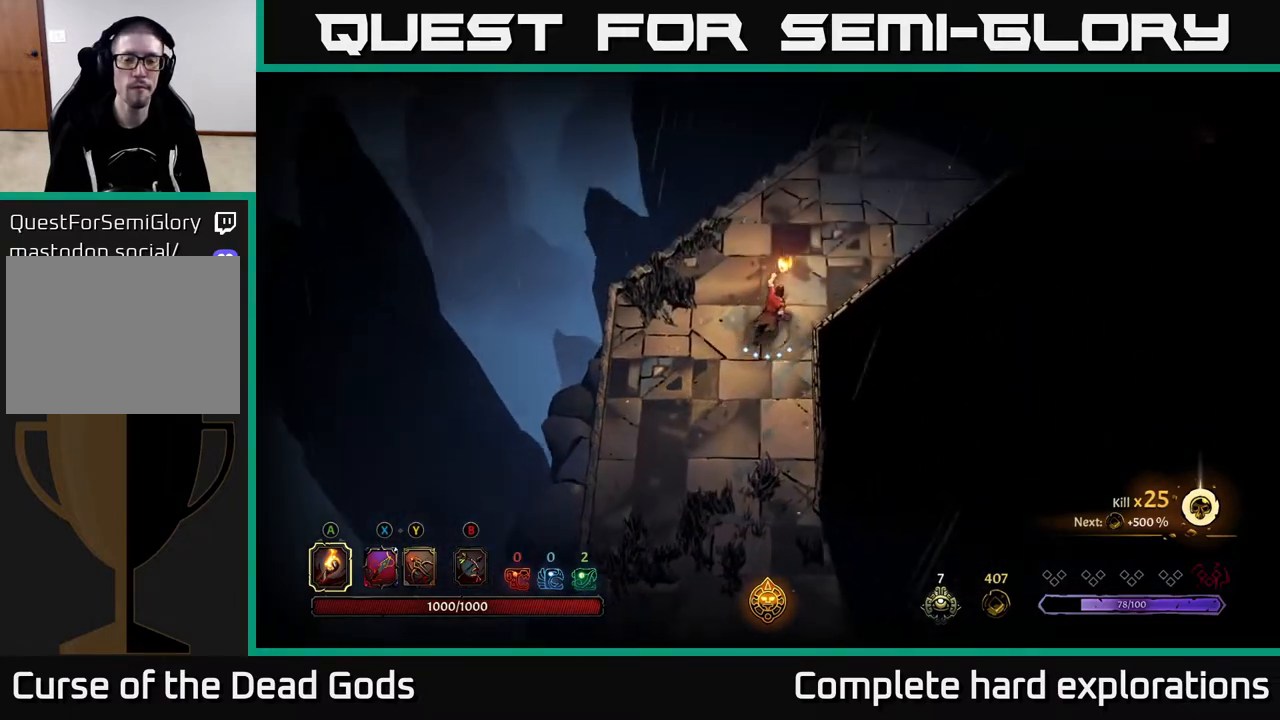
{"buttons": [], "left_stick": "up-right", "right_stick": "center", "events": []}
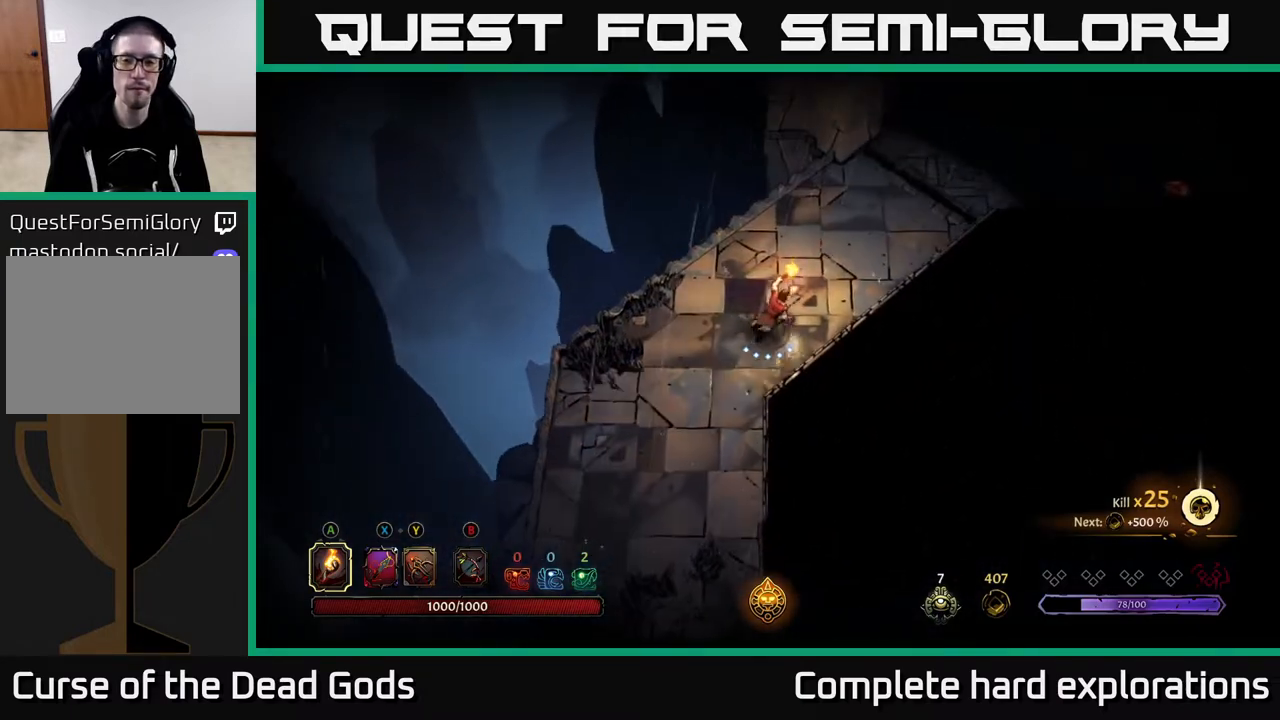
{"buttons": [], "left_stick": "up-right", "right_stick": "center", "events": []}
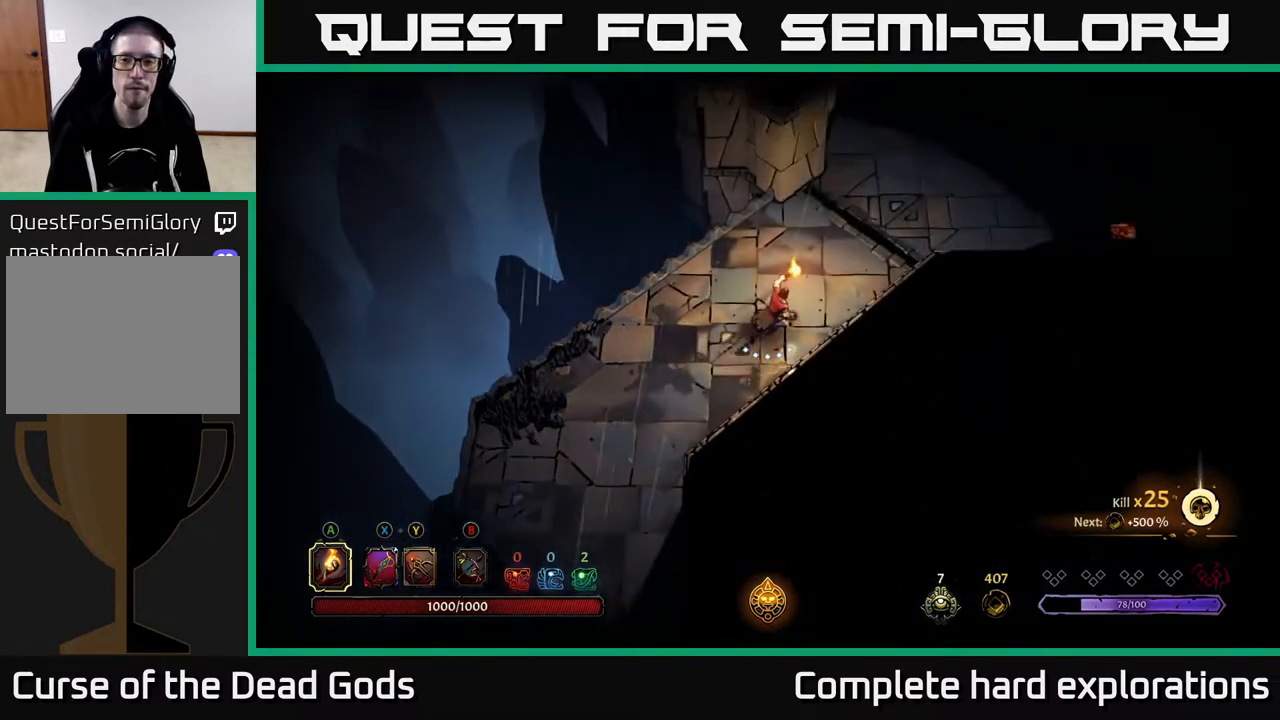
{"buttons": [], "left_stick": "up-right", "right_stick": "center", "events": []}
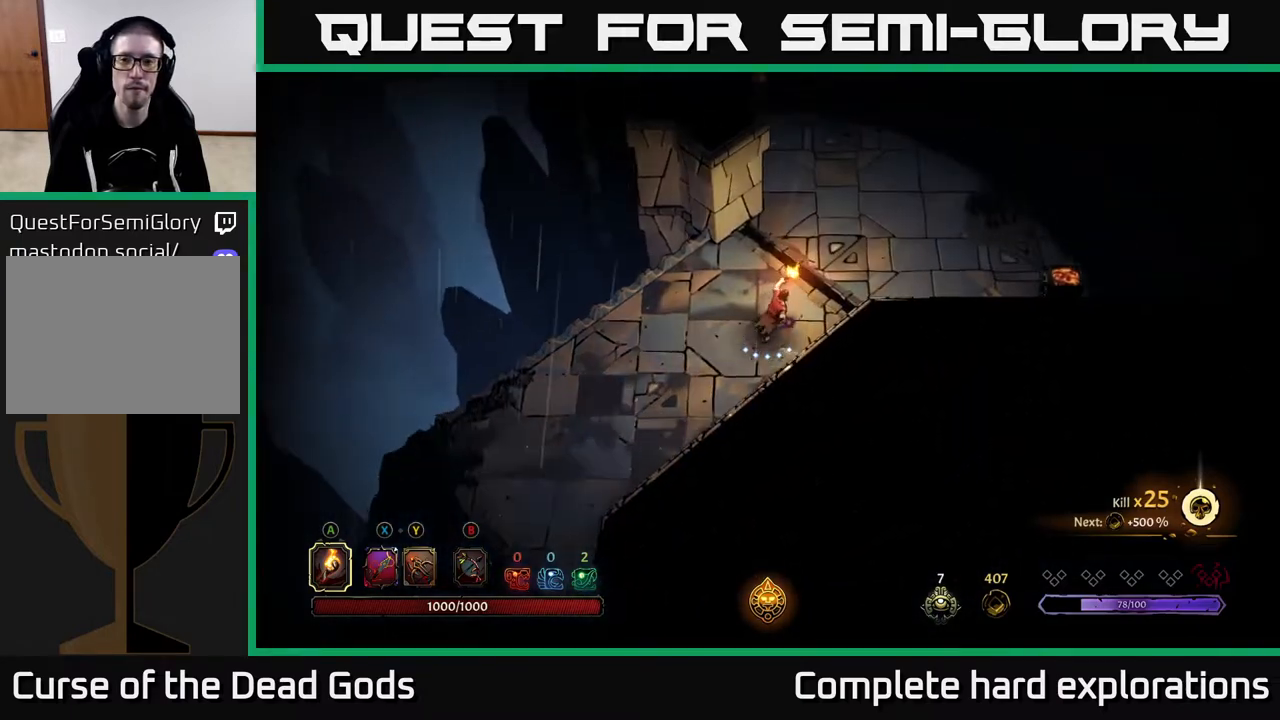
{"buttons": [], "left_stick": "up-right", "right_stick": "center", "events": []}
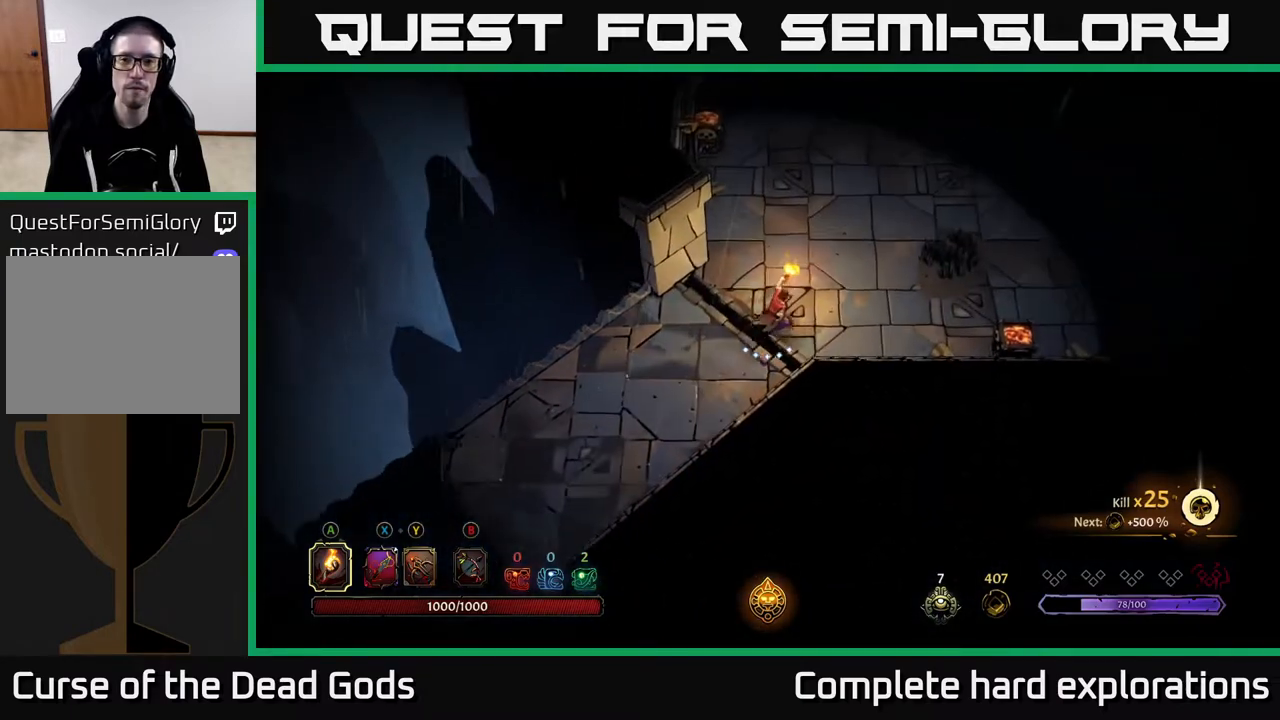
{"buttons": [], "left_stick": "up-right", "right_stick": "center", "events": []}
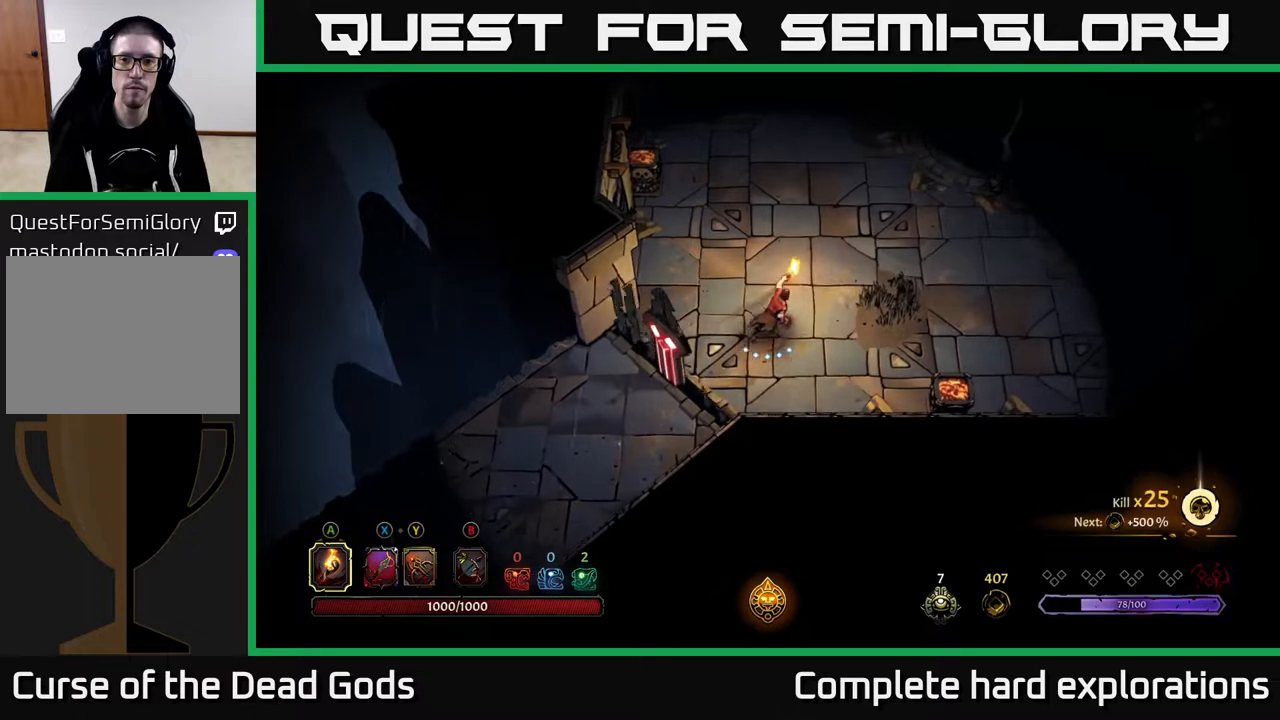
{"buttons": [], "left_stick": "center", "right_stick": "center", "events": [[283, "left_stick", "center"]]}
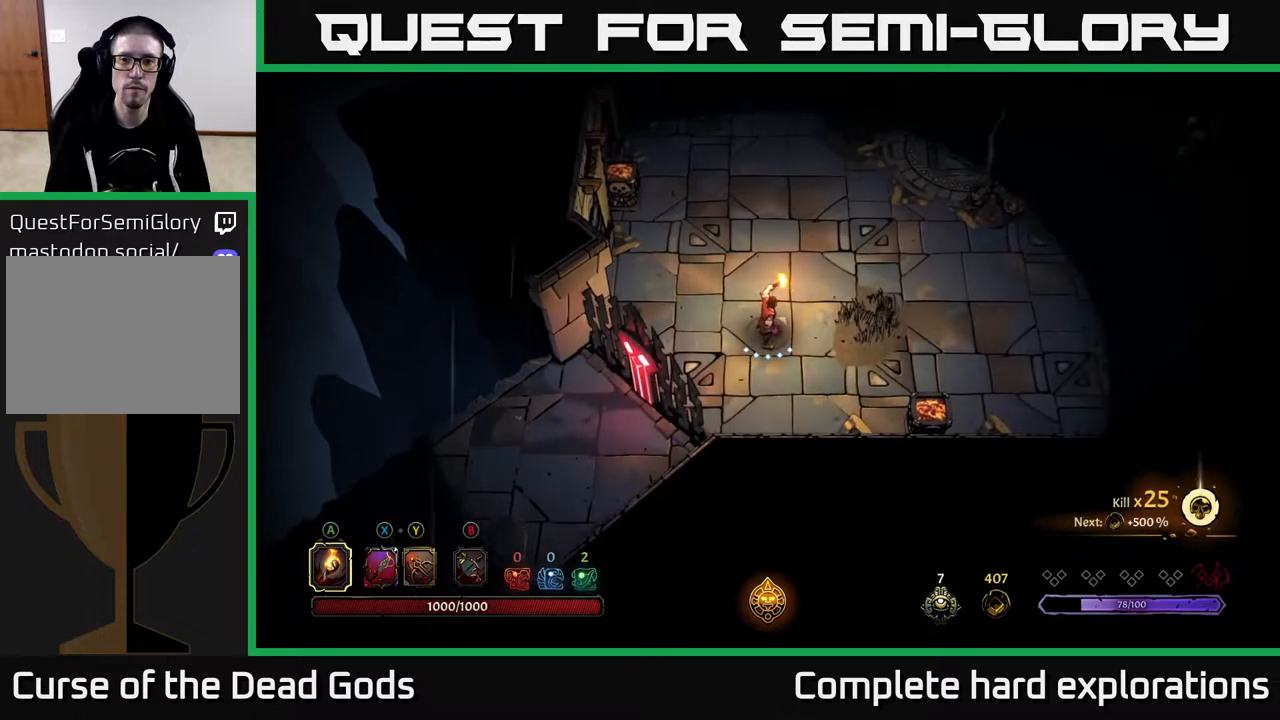
{"buttons": [], "left_stick": "right", "right_stick": "center", "events": [[117, "left_stick", "up-right"], [283, "left_stick", "right"]]}
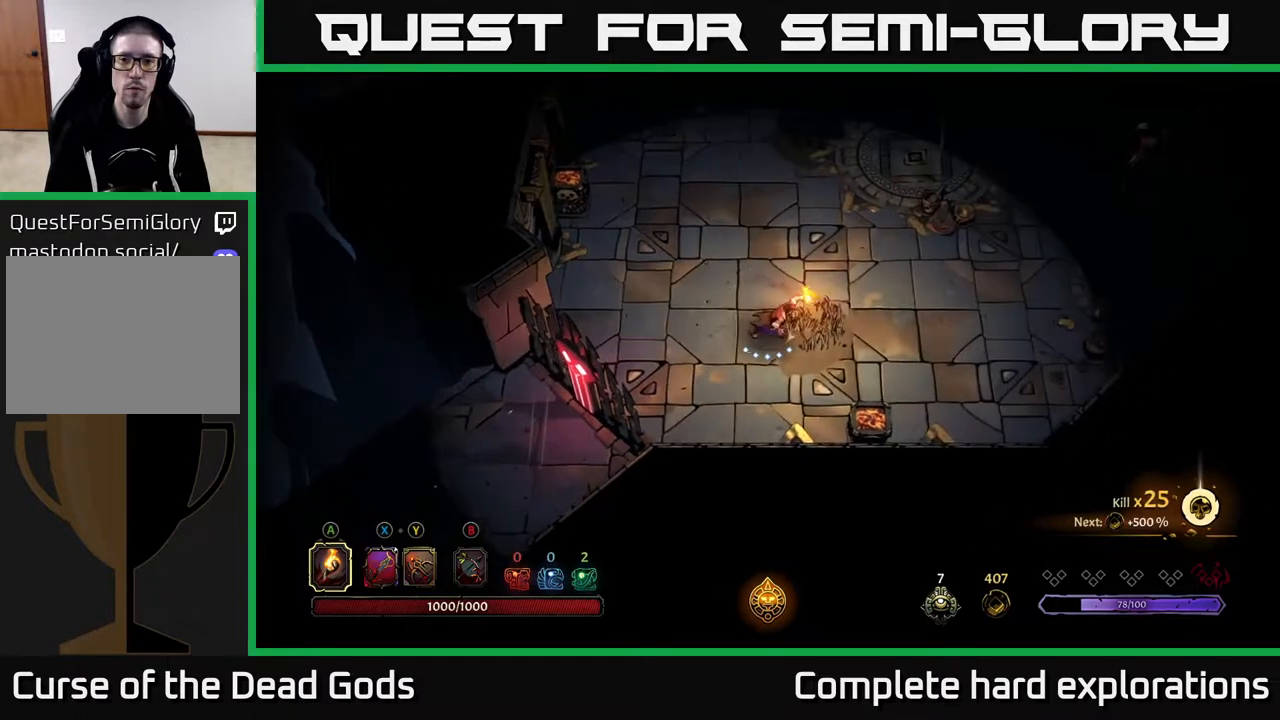
{"buttons": [], "left_stick": "right", "right_stick": "center", "events": []}
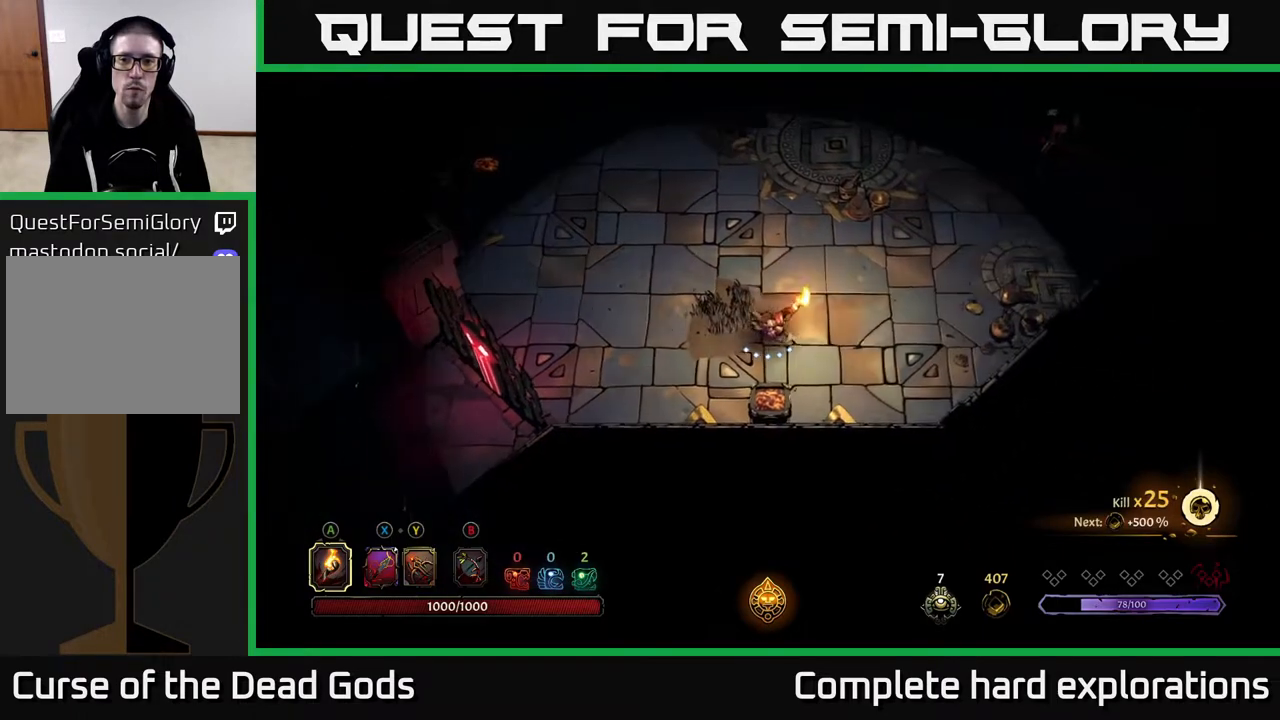
{"buttons": ["Y"], "left_stick": "up-right", "right_stick": "center", "events": [[317, "Y", "down"], [383, "left_stick", "up-right"]]}
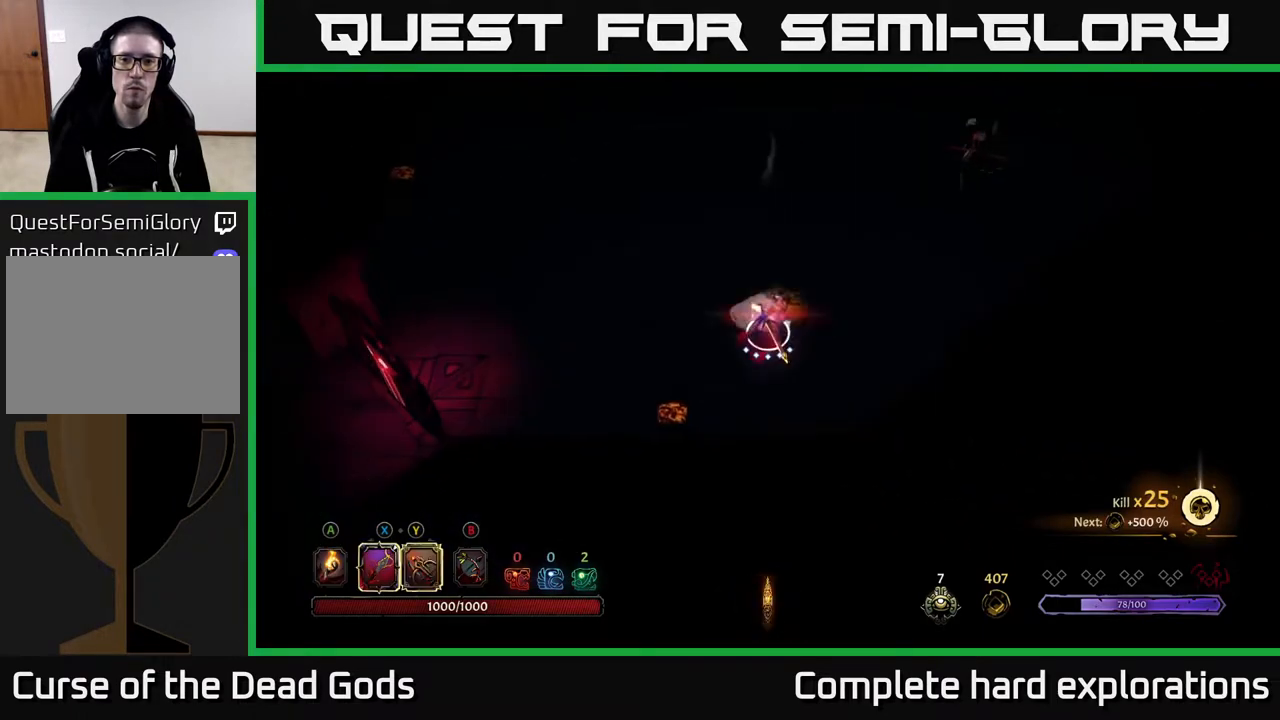
{"buttons": ["Y"], "left_stick": "up-right", "right_stick": "center", "events": []}
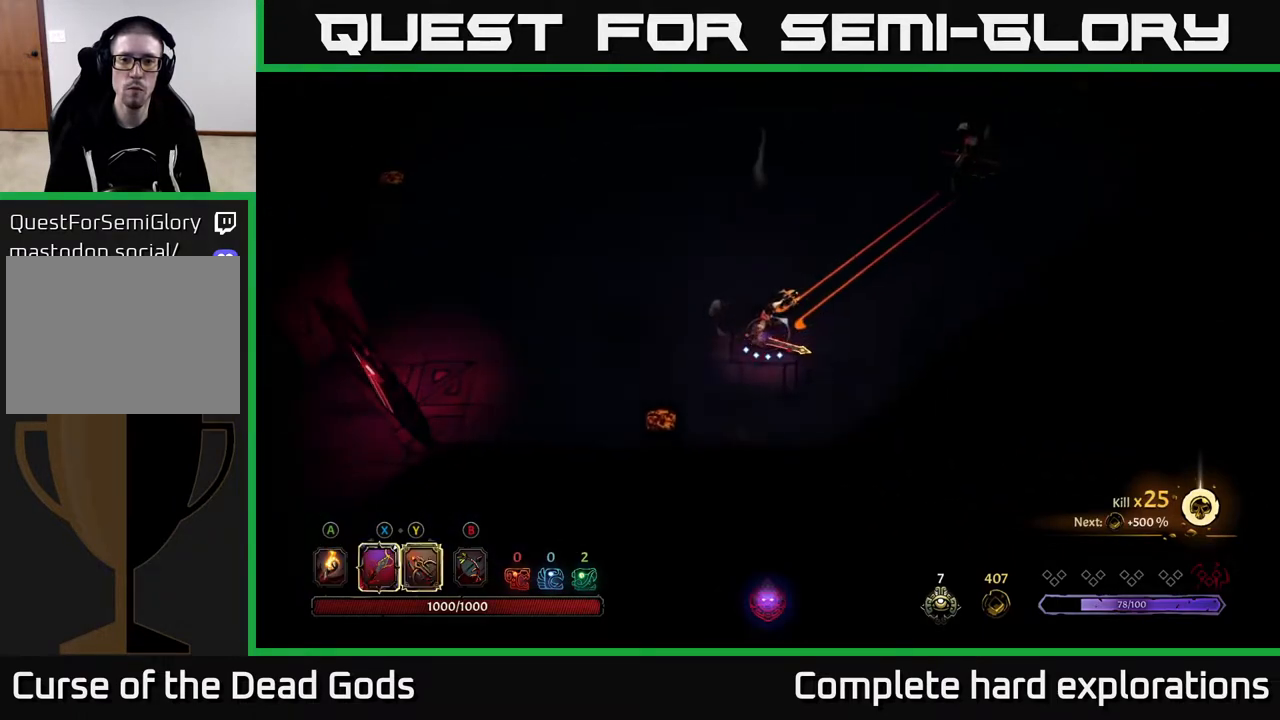
{"buttons": [], "left_stick": "up-right", "right_stick": "center", "events": [[300, "Y", "up"]]}
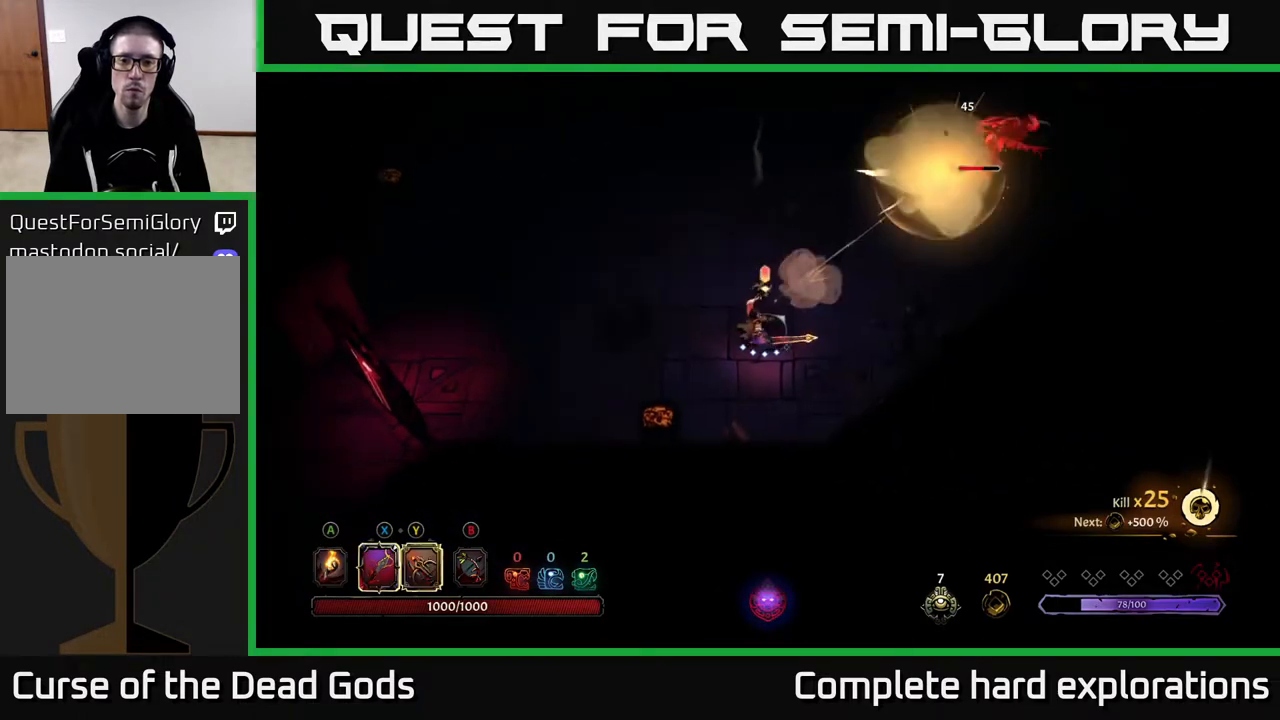
{"buttons": [], "left_stick": "up-right", "right_stick": "center", "events": []}
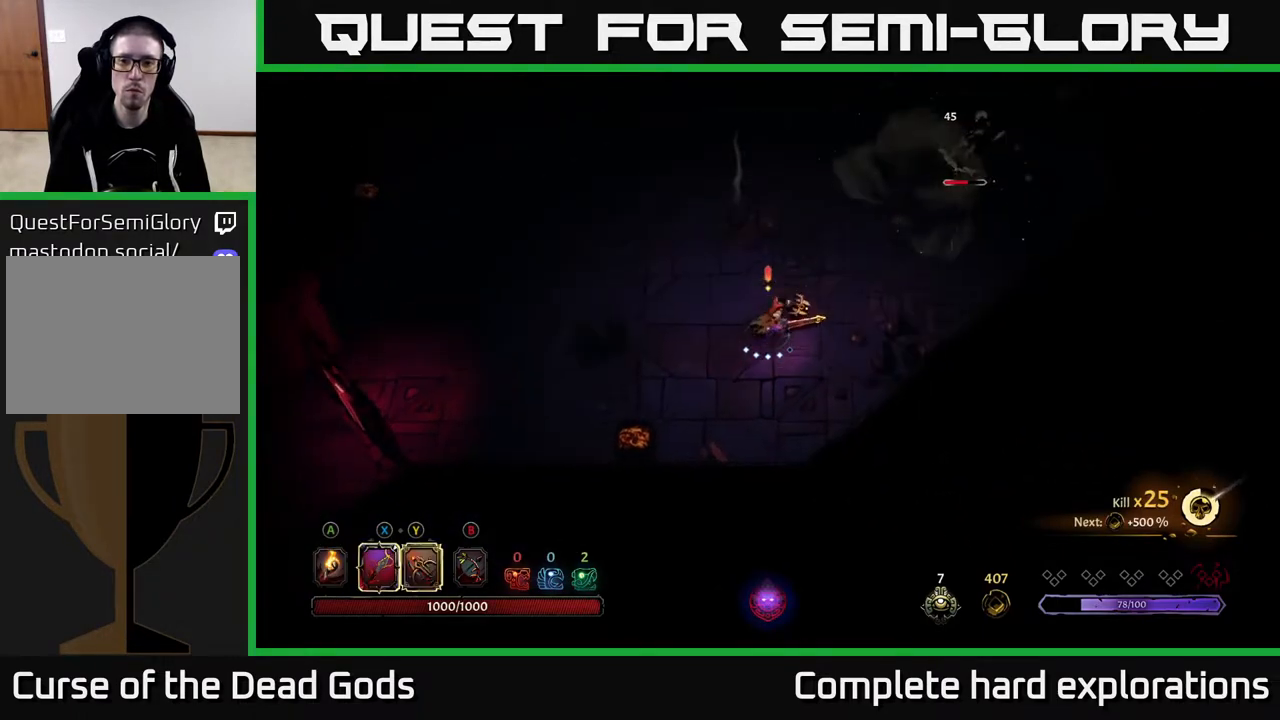
{"buttons": [], "left_stick": "up-right", "right_stick": "center", "events": [[267, "X", "down"], [333, "X", "up"]]}
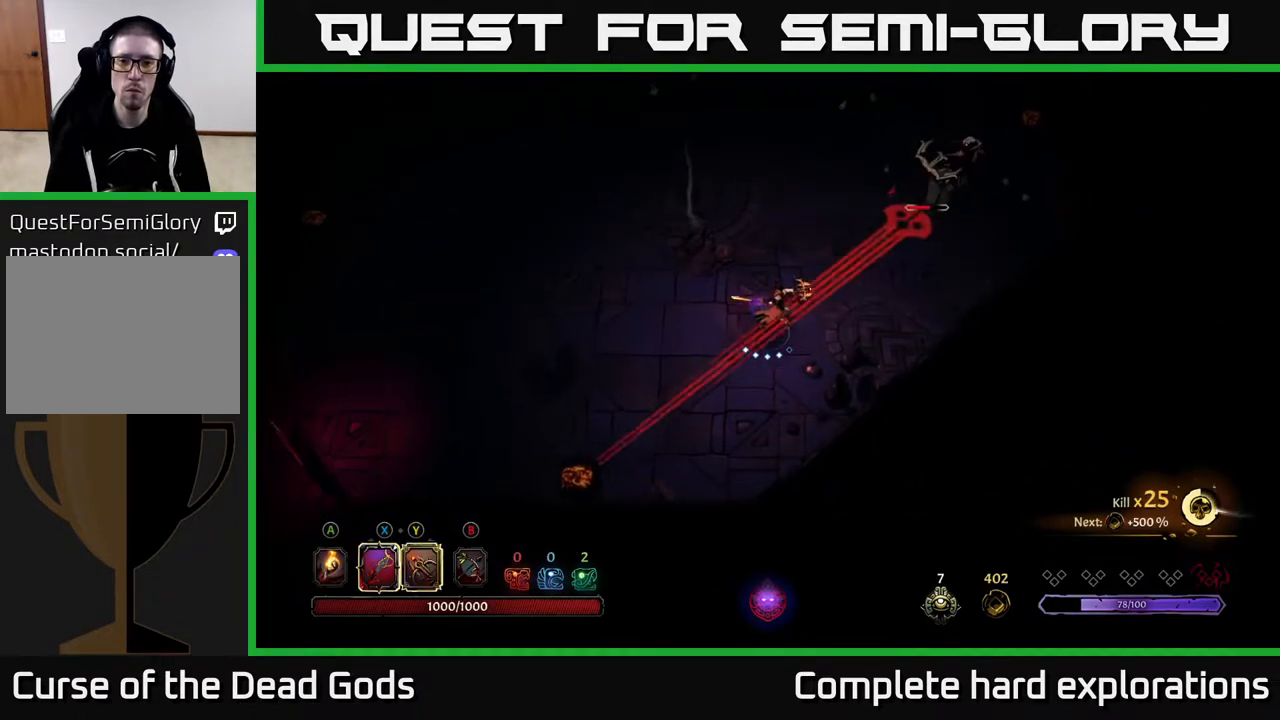
{"buttons": ["R2"], "left_stick": "up-right", "right_stick": "center", "events": [[383, "R2", "down"]]}
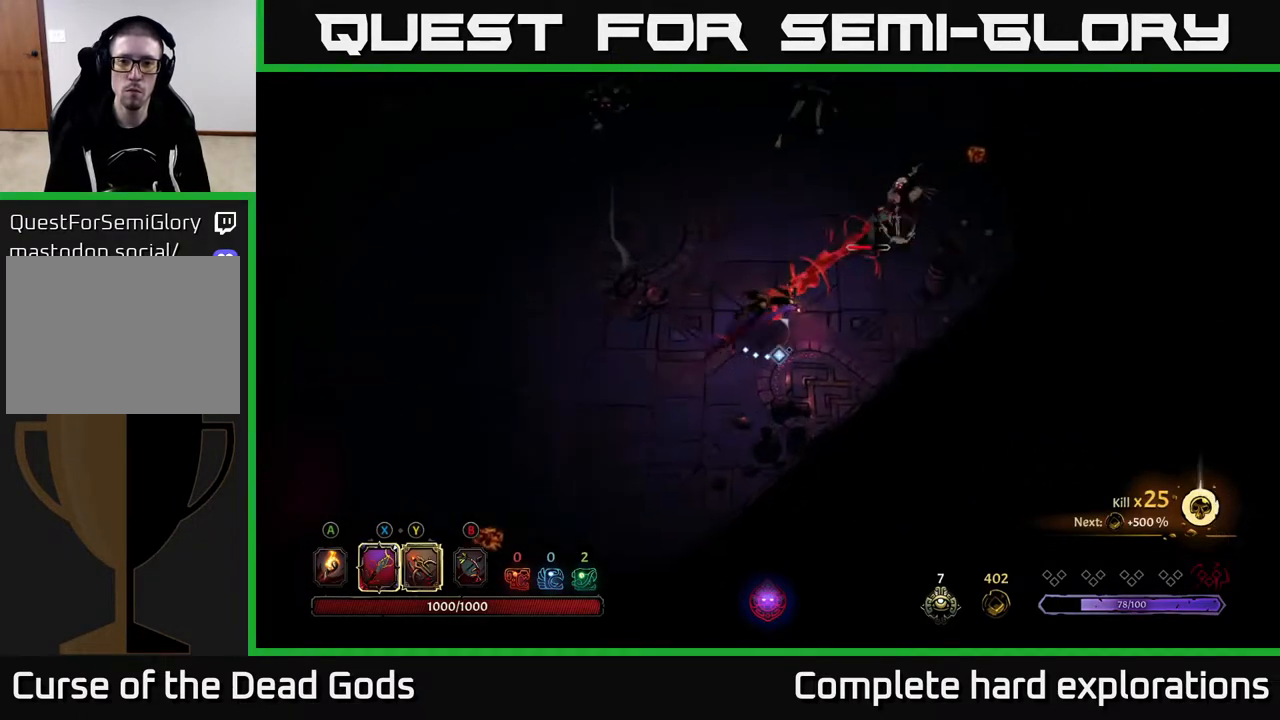
{"buttons": [], "left_stick": "up-right", "right_stick": "center", "events": [[33, "R2", "up"], [350, "X", "down"], [467, "X", "up"]]}
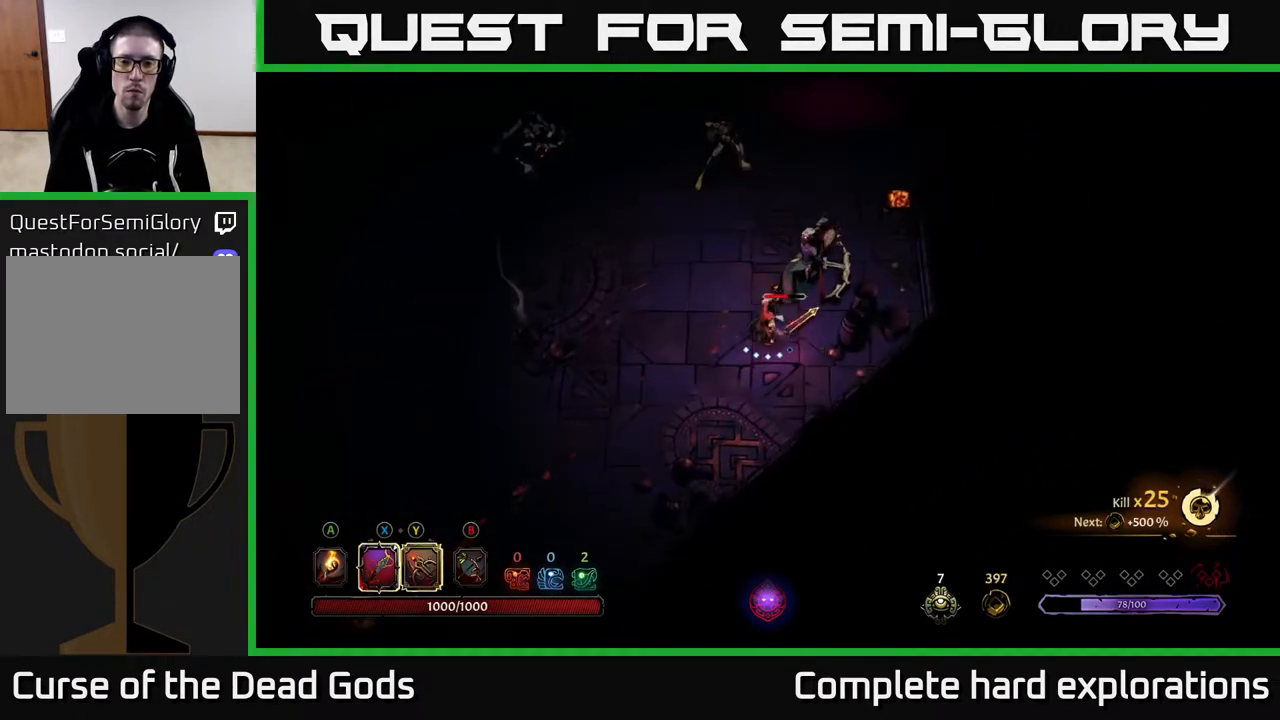
{"buttons": [], "left_stick": "up-right", "right_stick": "center", "events": [[383, "X", "down"], [483, "X", "up"]]}
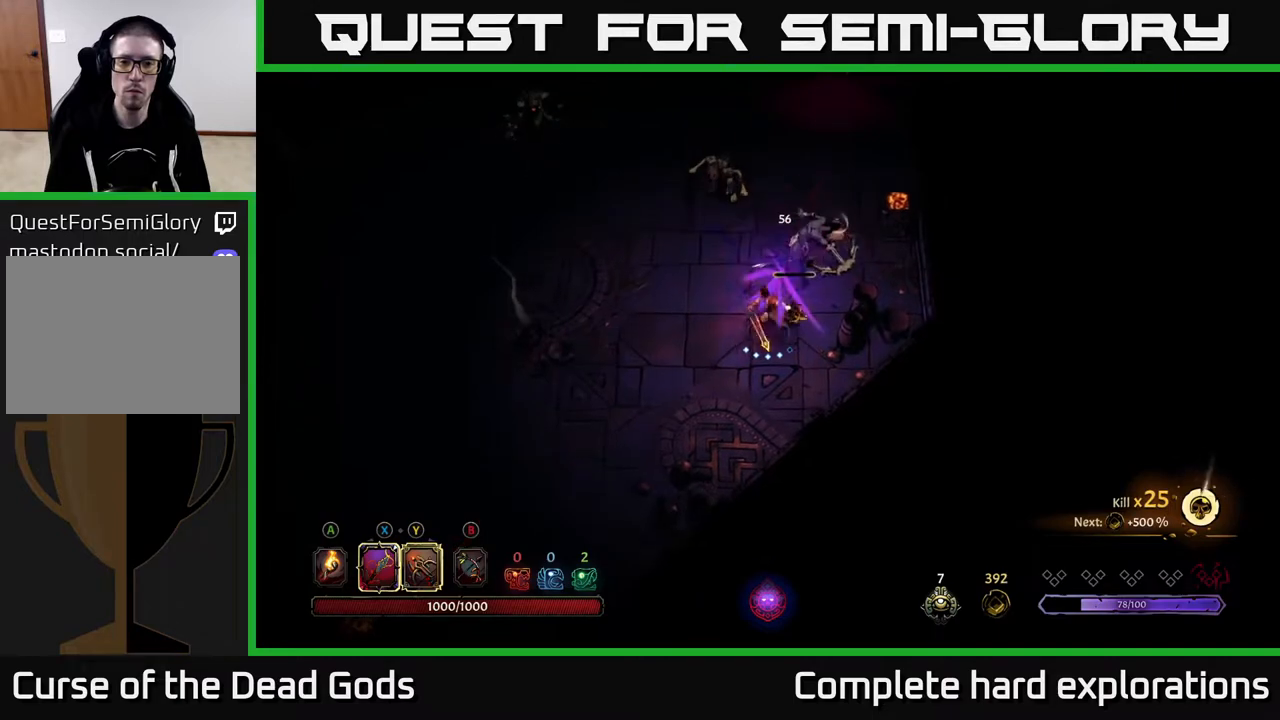
{"buttons": ["Y"], "left_stick": "up-left", "right_stick": "center", "events": [[50, "left_stick", "up"], [333, "left_stick", "up-left"], [433, "Y", "down"]]}
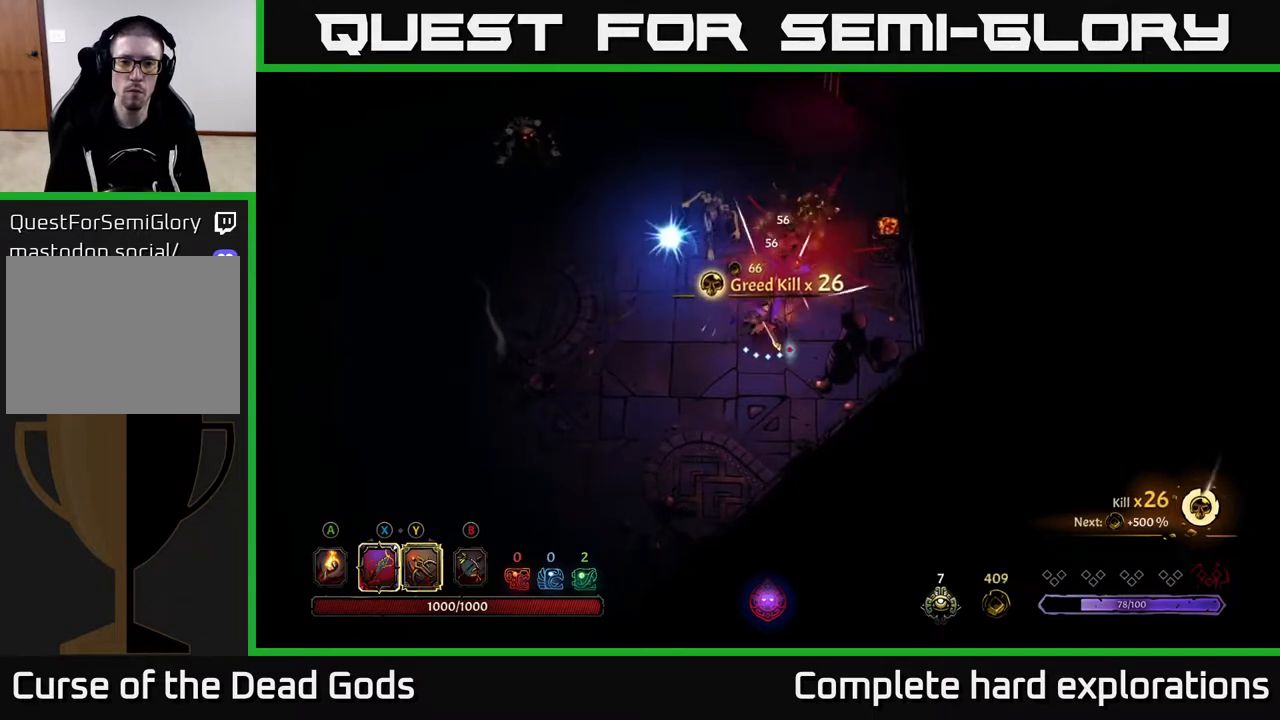
{"buttons": [], "left_stick": "center", "right_stick": "center", "events": [[17, "Y", "up"], [417, "left_stick", "center"]]}
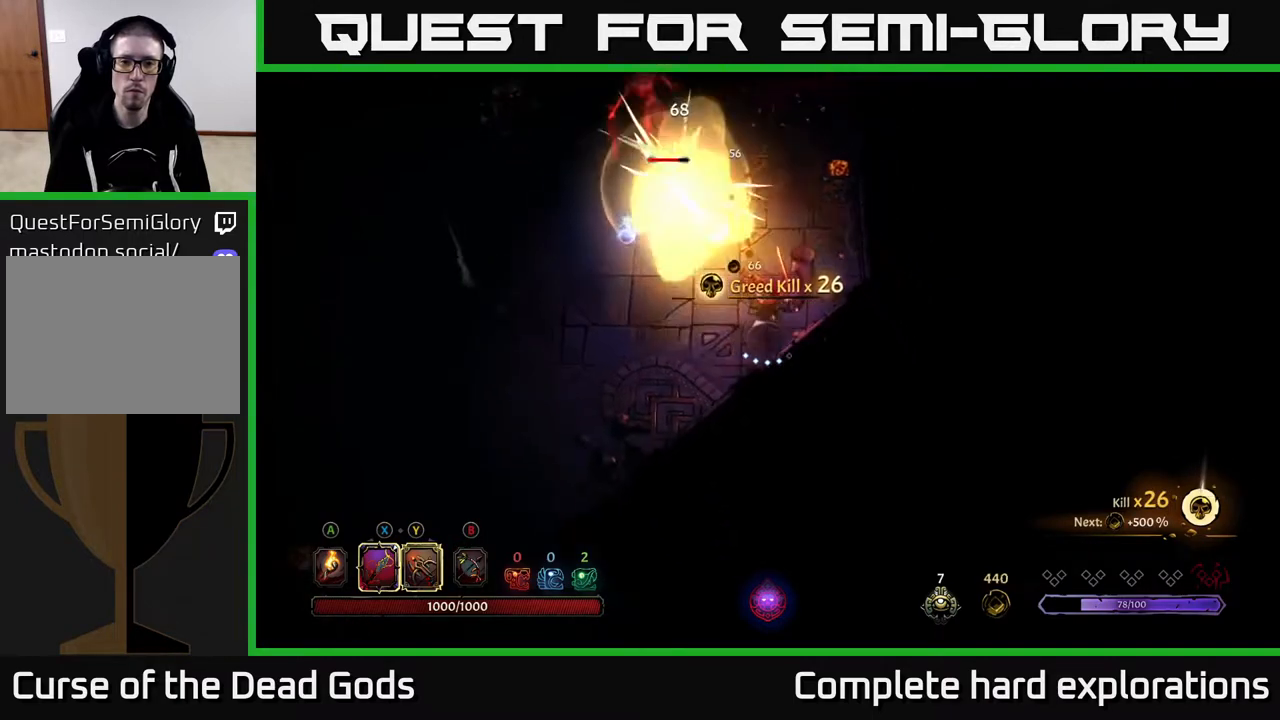
{"buttons": [], "left_stick": "up-left", "right_stick": "center", "events": [[133, "left_stick", "up-left"]]}